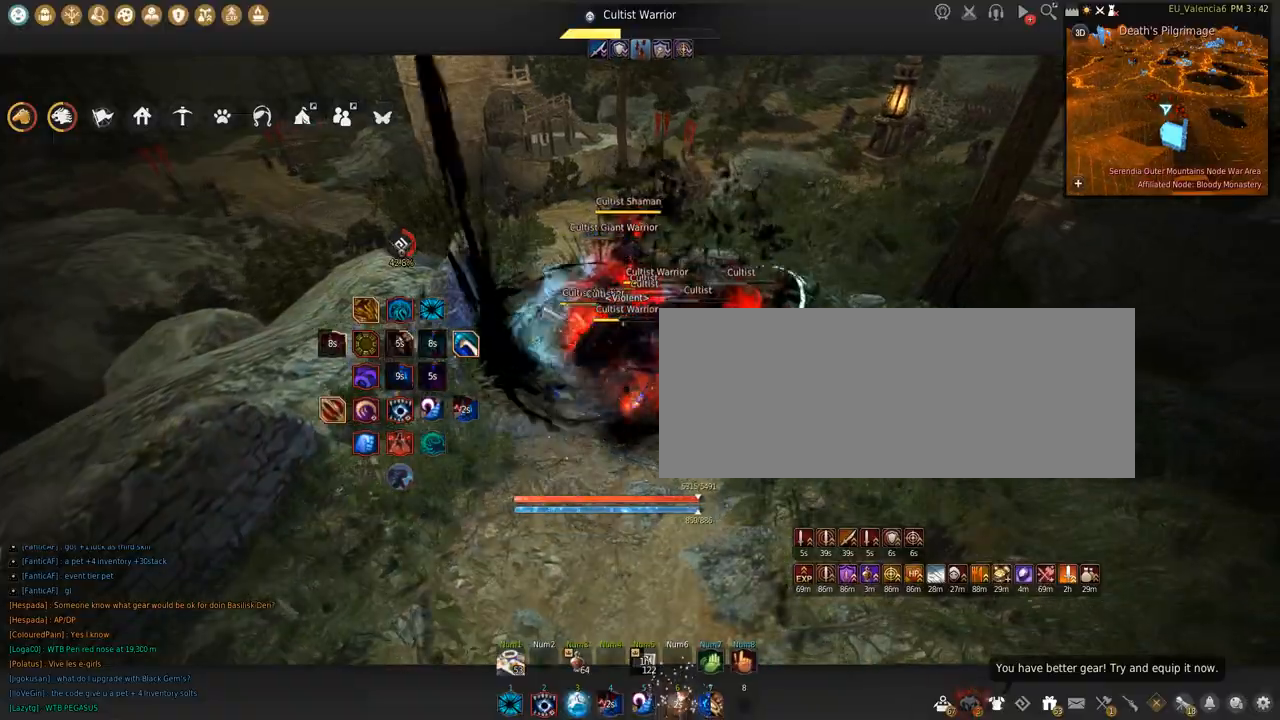
Gameplay with keyboard and mouse; each line is a JSON object with the keys and mouse buttons held at the frame after it. "events" lists presses ("down") and releases ("up") of "a", "c", "d", "e", "f", "q", "s", "shift", "space", "tab", "w", "x", "z", "mouse_left" and "mouse_right" between this image and that frame as [ms after this image, input, new state], when the widget could be followed in between. "mouse_left", "mouse_right" = the "left", "right" buttons of the "mouse" list. No other keys are recorded. Mouse movement is not recorded.
{"keys": ["s"], "mouse": ["right"], "events": [[167, "w", "up"], [267, "s", "down"]]}
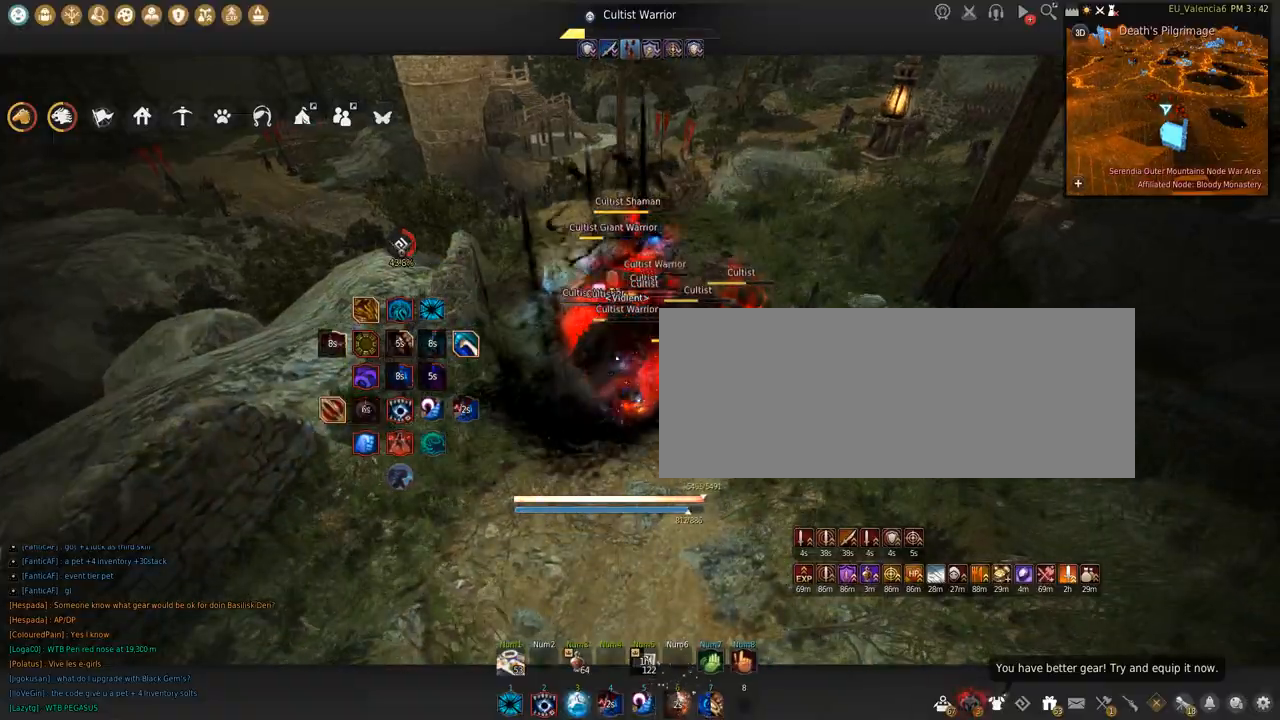
{"keys": ["shift"], "mouse": ["left"], "events": [[300, "s", "up"], [334, "mouse_right", "up"], [367, "shift", "down"], [400, "mouse_left", "down"]]}
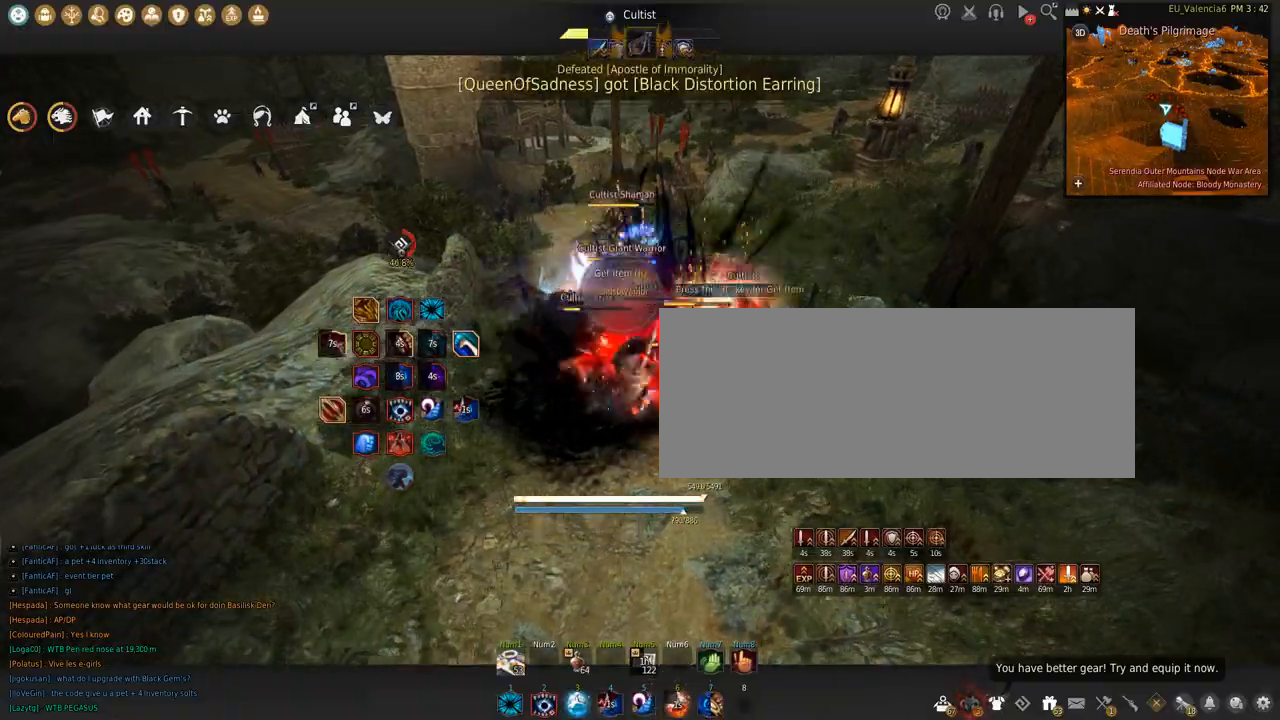
{"keys": ["shift", "space"], "mouse": ["left"], "events": [[401, "space", "down"]]}
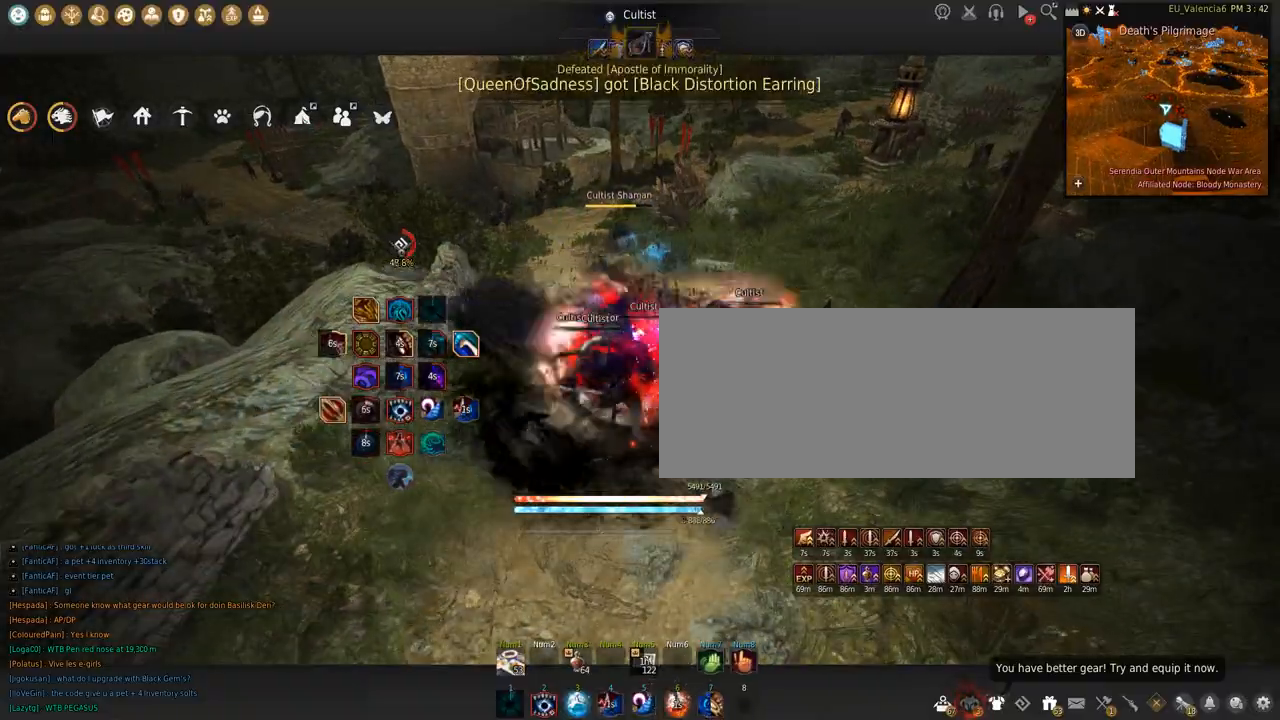
{"keys": [], "mouse": [], "events": [[167, "mouse_left", "up"], [167, "shift", "up"], [167, "space", "up"]]}
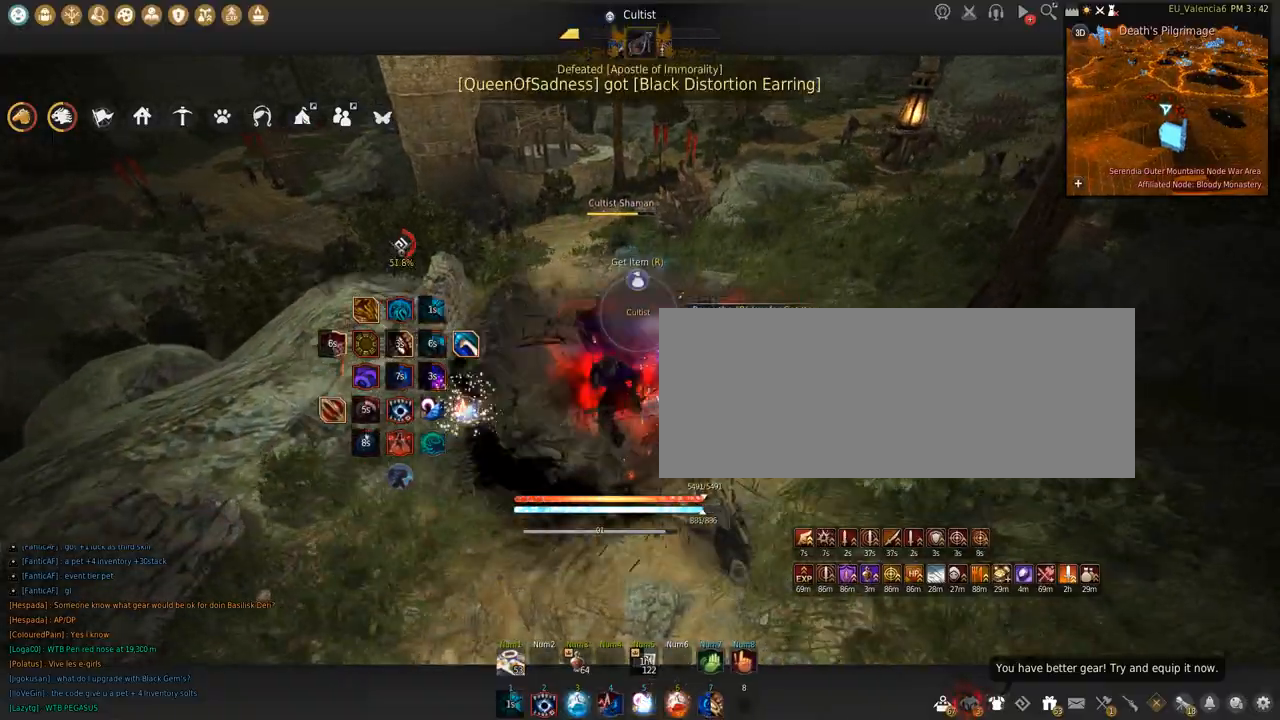
{"keys": ["s"], "mouse": [], "events": [[501, "s", "down"]]}
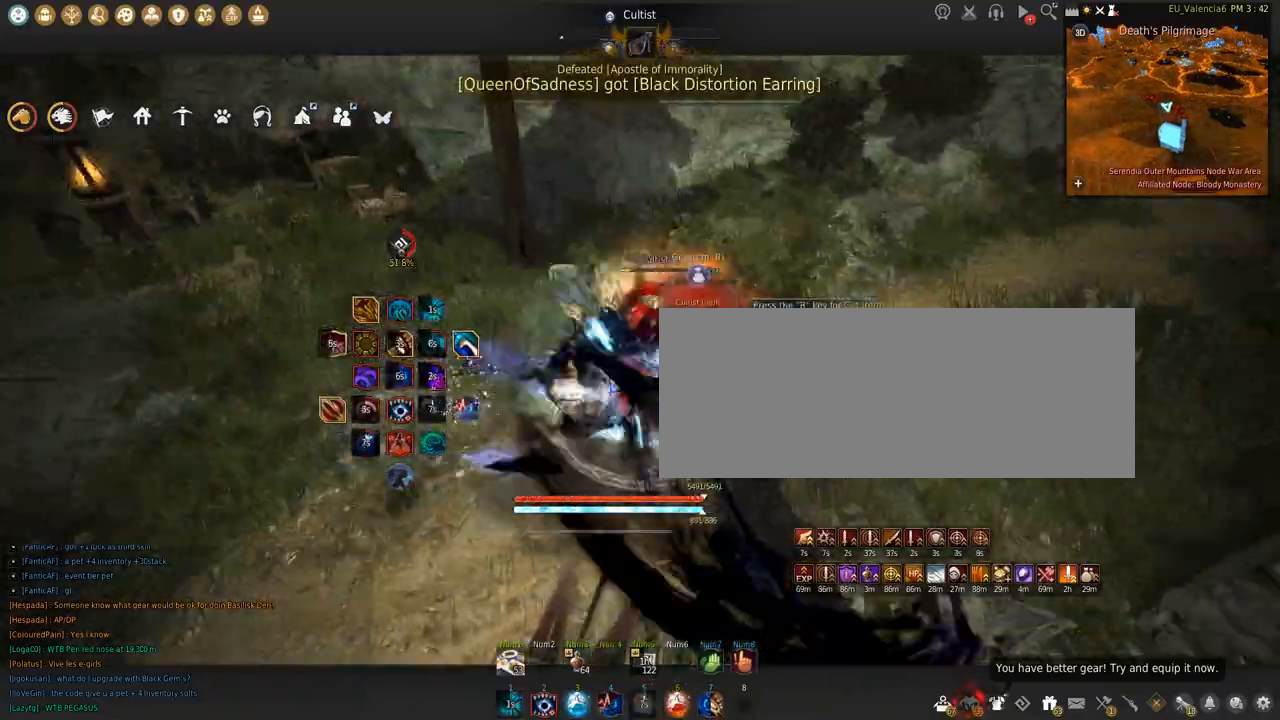
{"keys": ["s"], "mouse": ["left"], "events": [[100, "mouse_left", "down"]]}
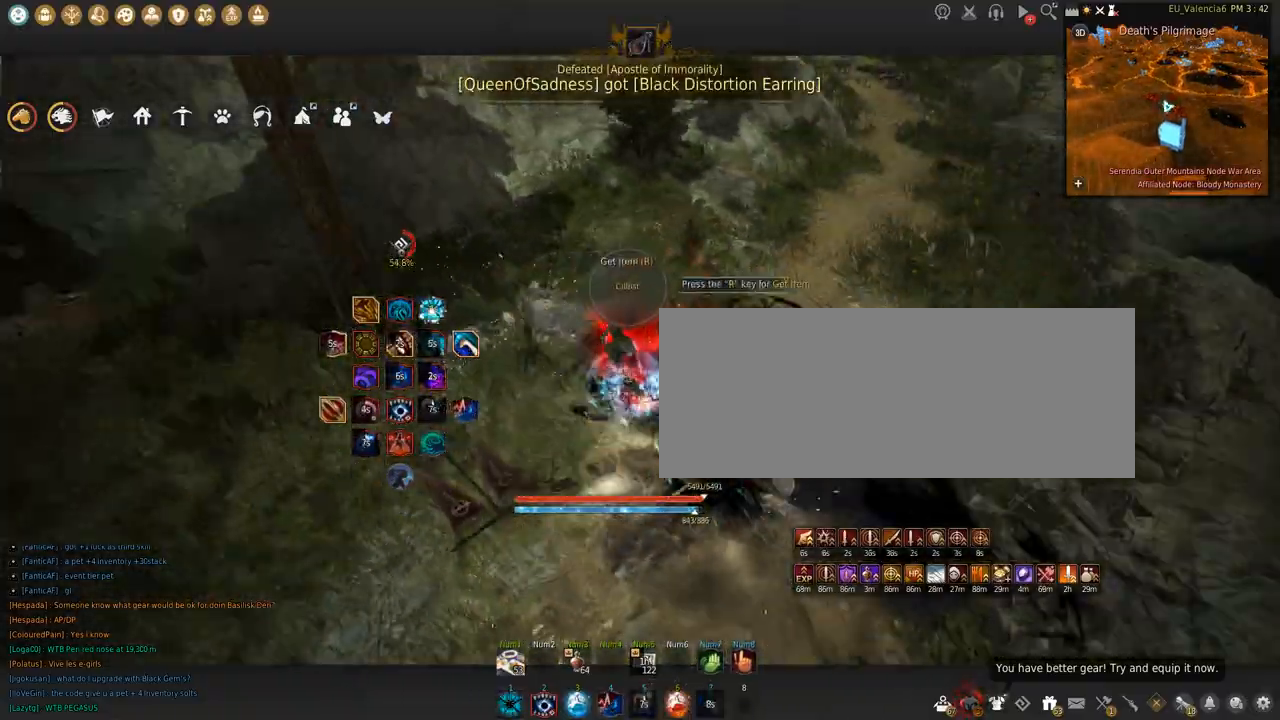
{"keys": ["w"], "mouse": [], "events": [[67, "s", "up"], [134, "shift", "down"], [301, "mouse_left", "up"], [301, "shift", "up"], [367, "w", "down"]]}
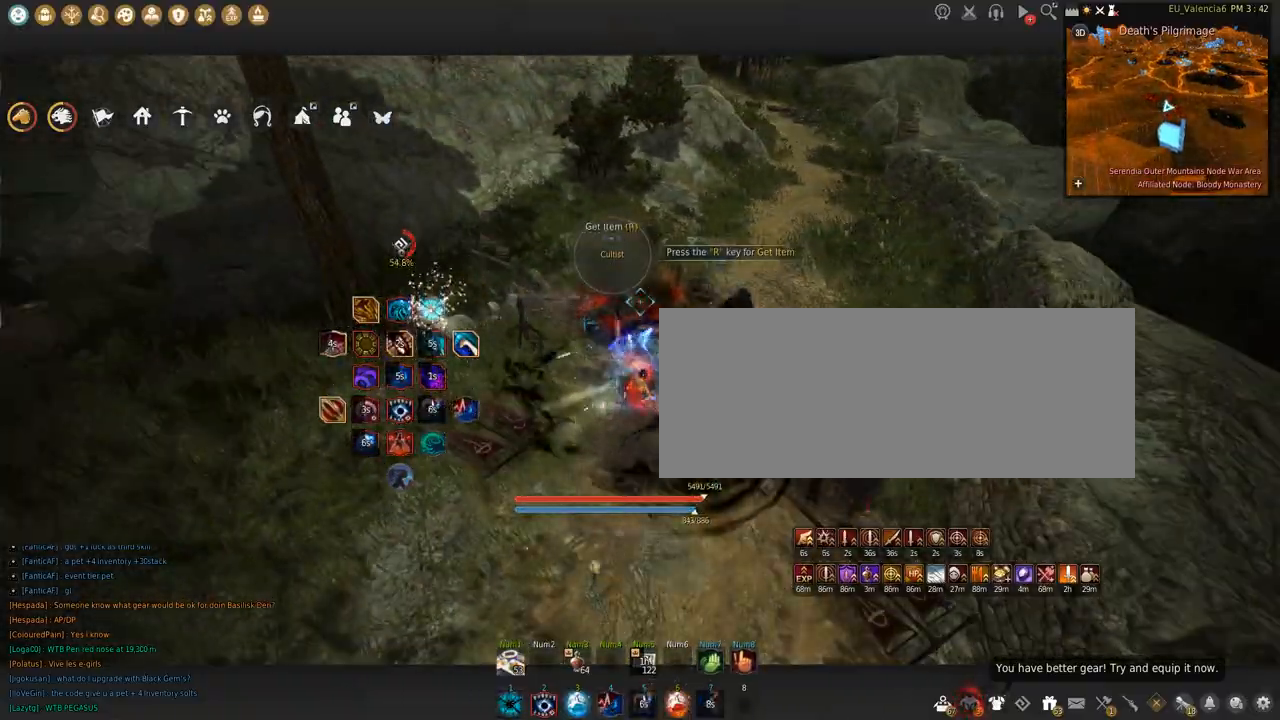
{"keys": ["w"], "mouse": [], "events": []}
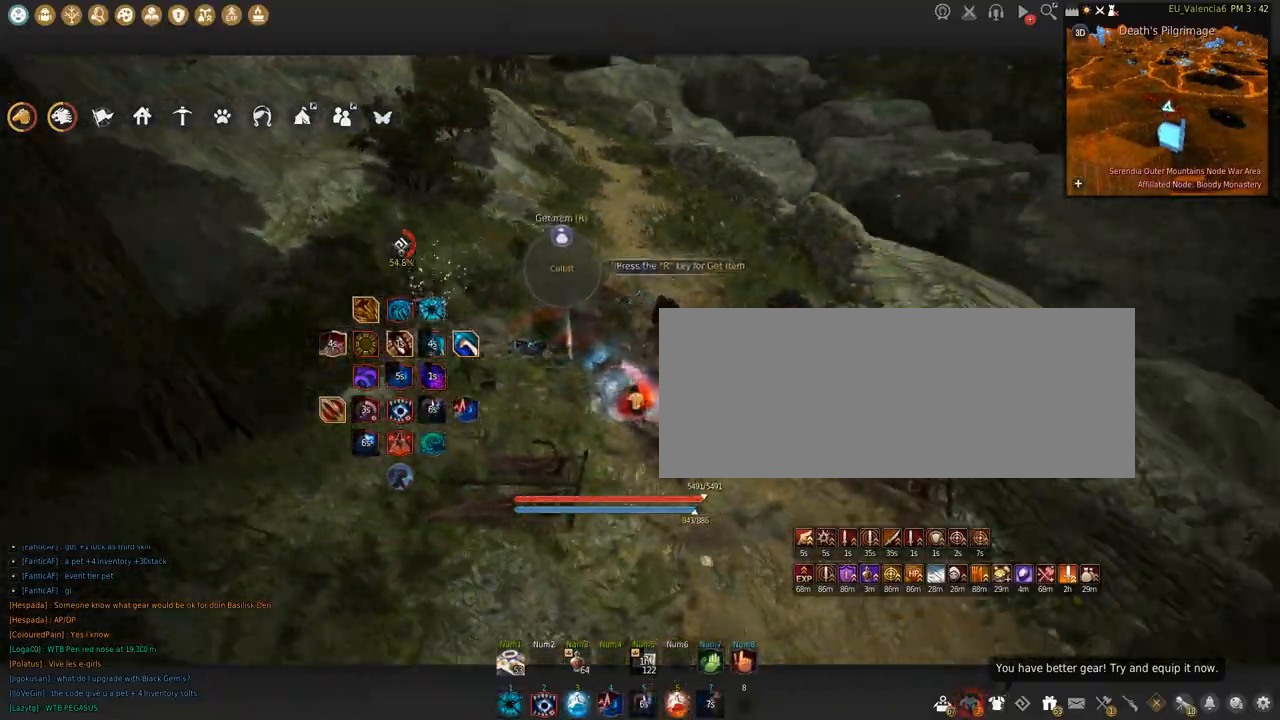
{"keys": ["w"], "mouse": [], "events": []}
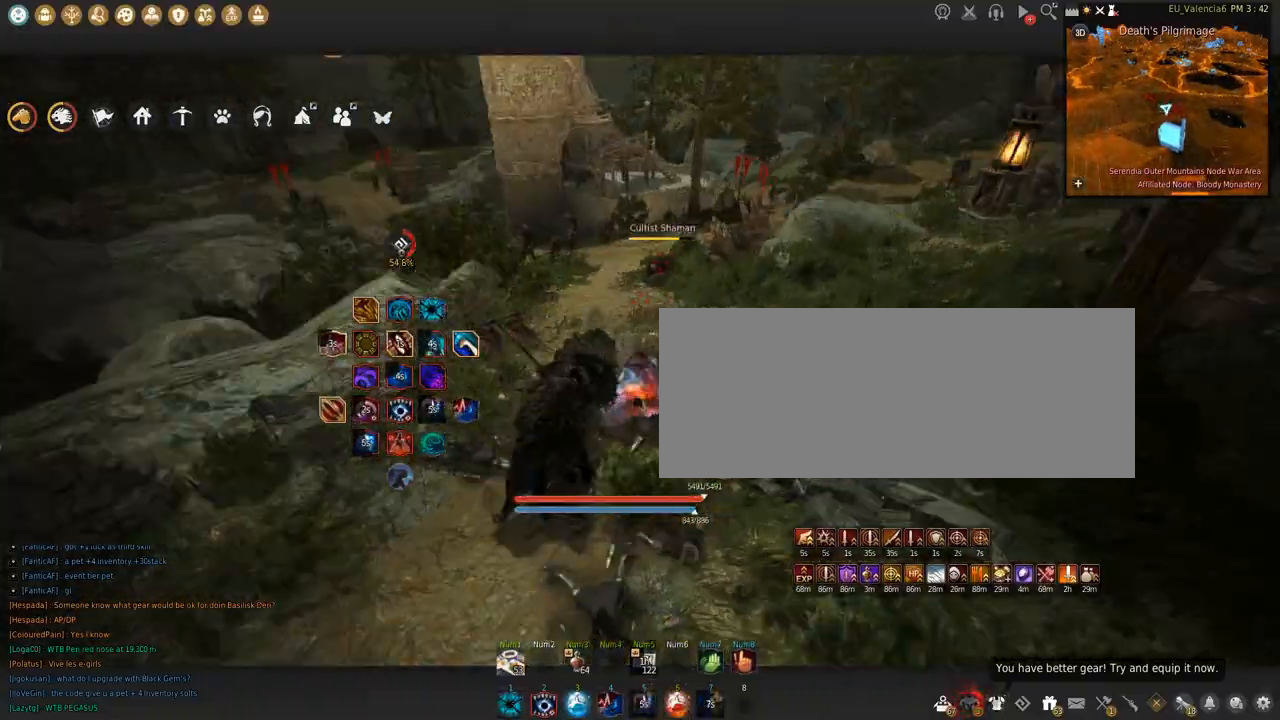
{"keys": ["w"], "mouse": [], "events": []}
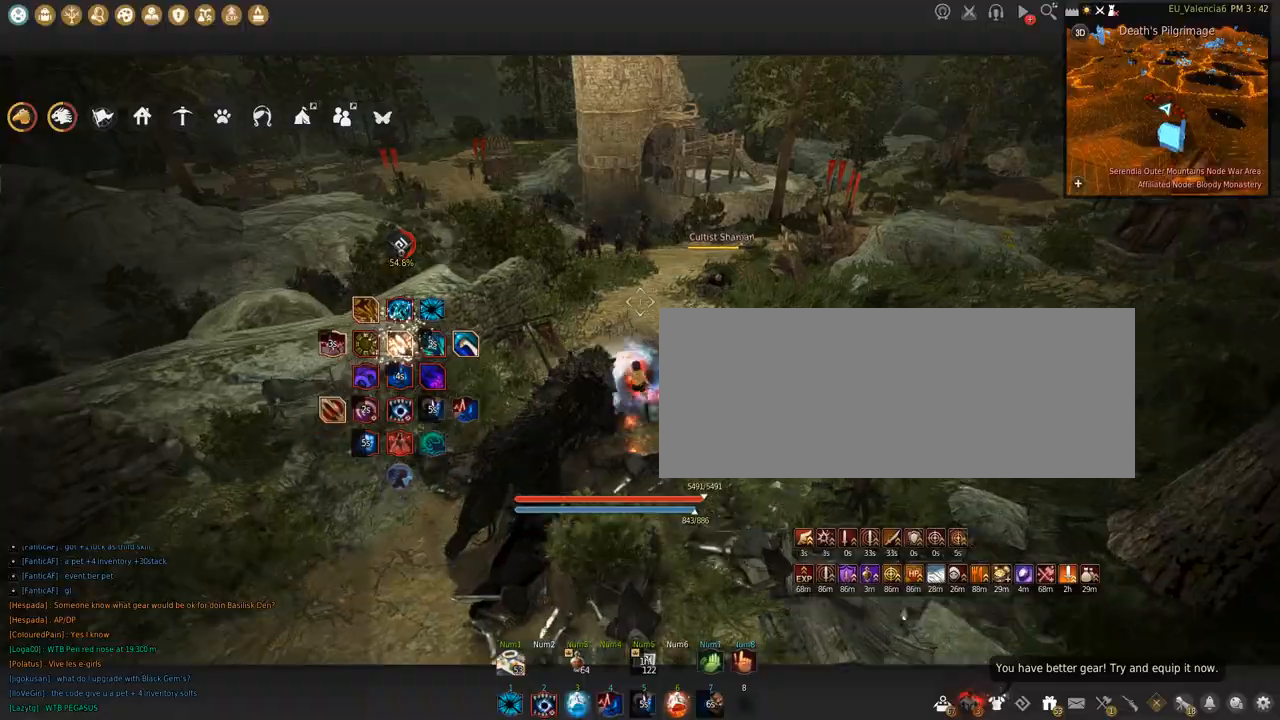
{"keys": ["w"], "mouse": [], "events": [[267, "c", "down"], [501, "c", "up"]]}
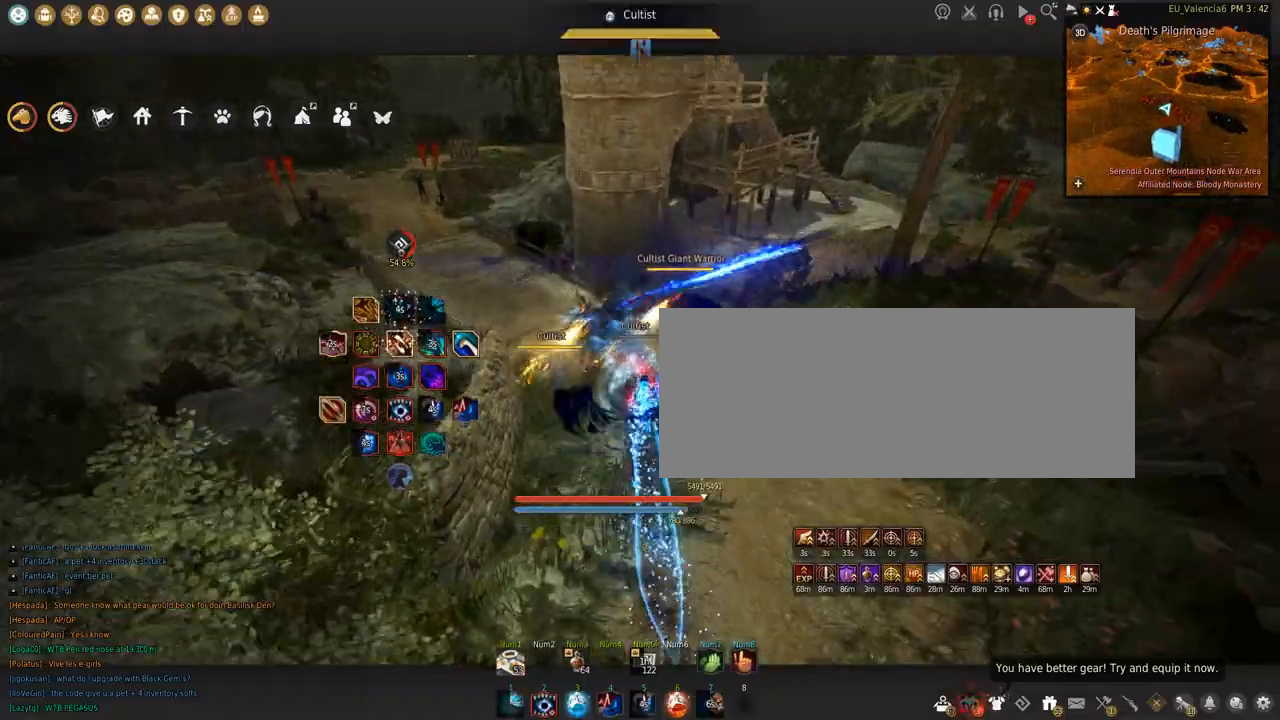
{"keys": ["s"], "mouse": ["left"], "events": [[33, "w", "up"], [100, "s", "down"], [167, "mouse_left", "down"]]}
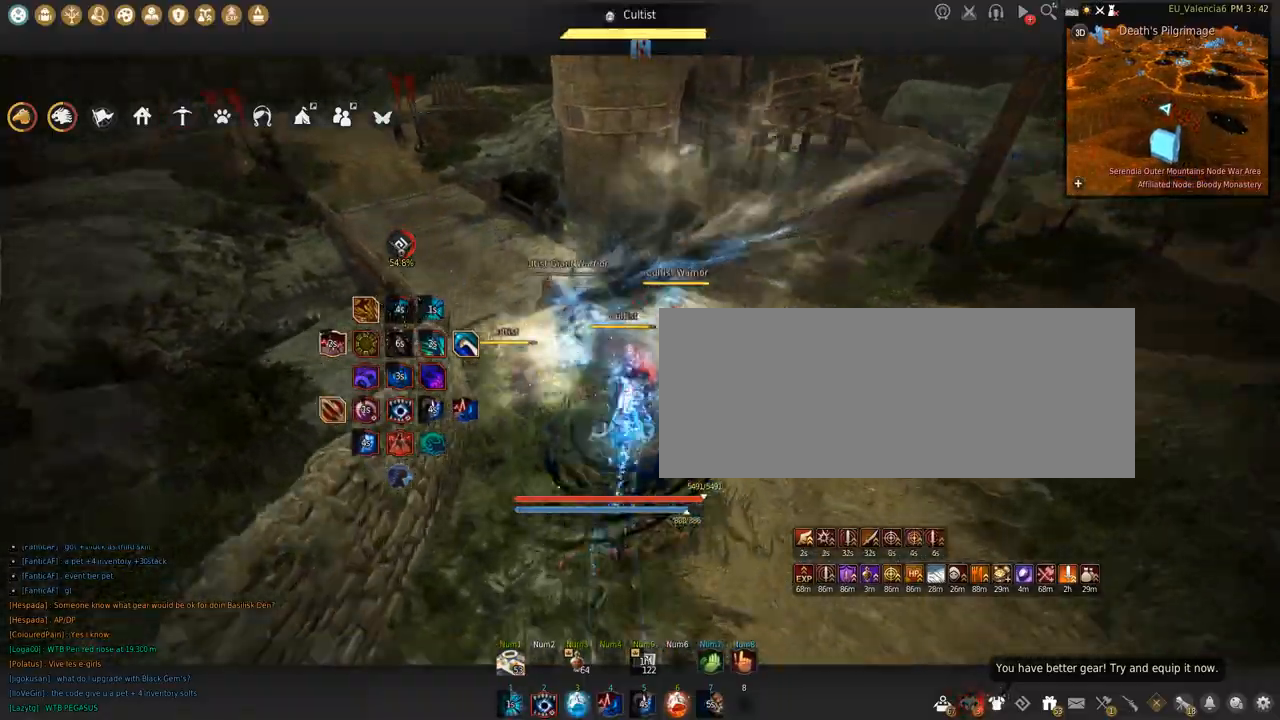
{"keys": ["s"], "mouse": ["left"], "events": []}
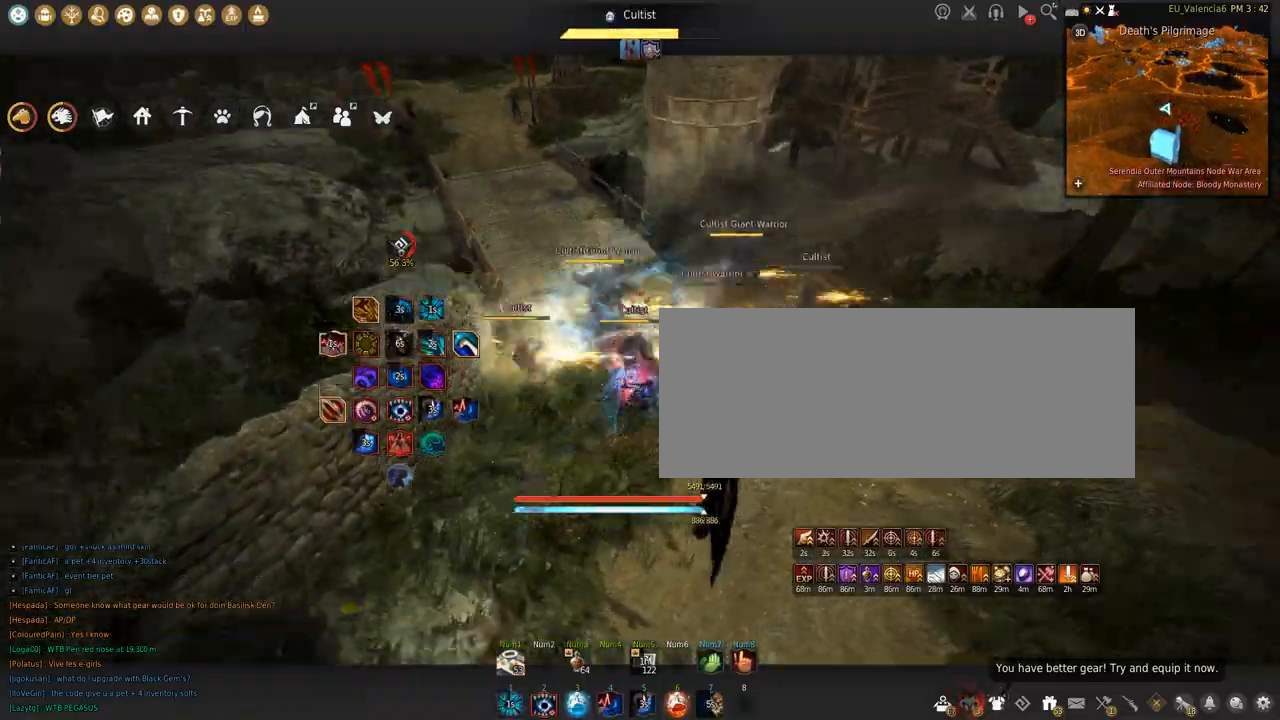
{"keys": ["w"], "mouse": [], "events": [[100, "mouse_left", "up"], [100, "s", "up"], [133, "space", "down"], [434, "space", "up"], [500, "w", "down"]]}
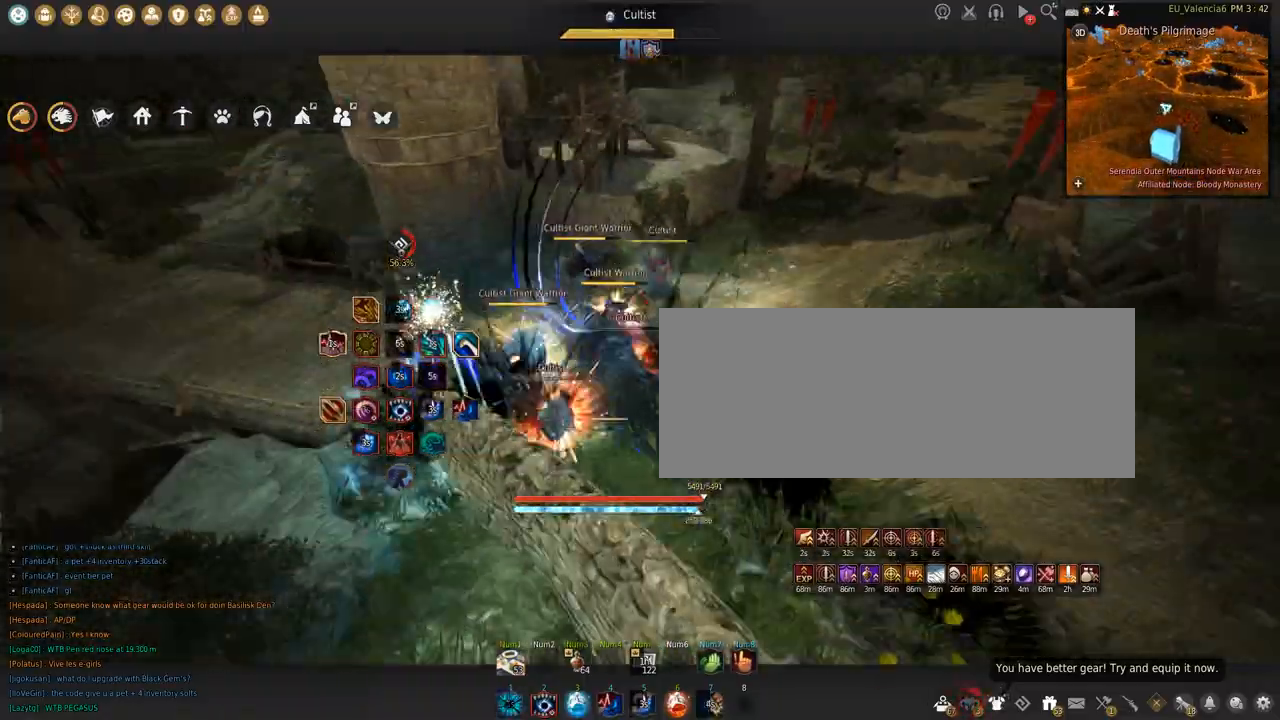
{"keys": [], "mouse": ["right"], "events": [[34, "mouse_right", "down"], [434, "w", "up"]]}
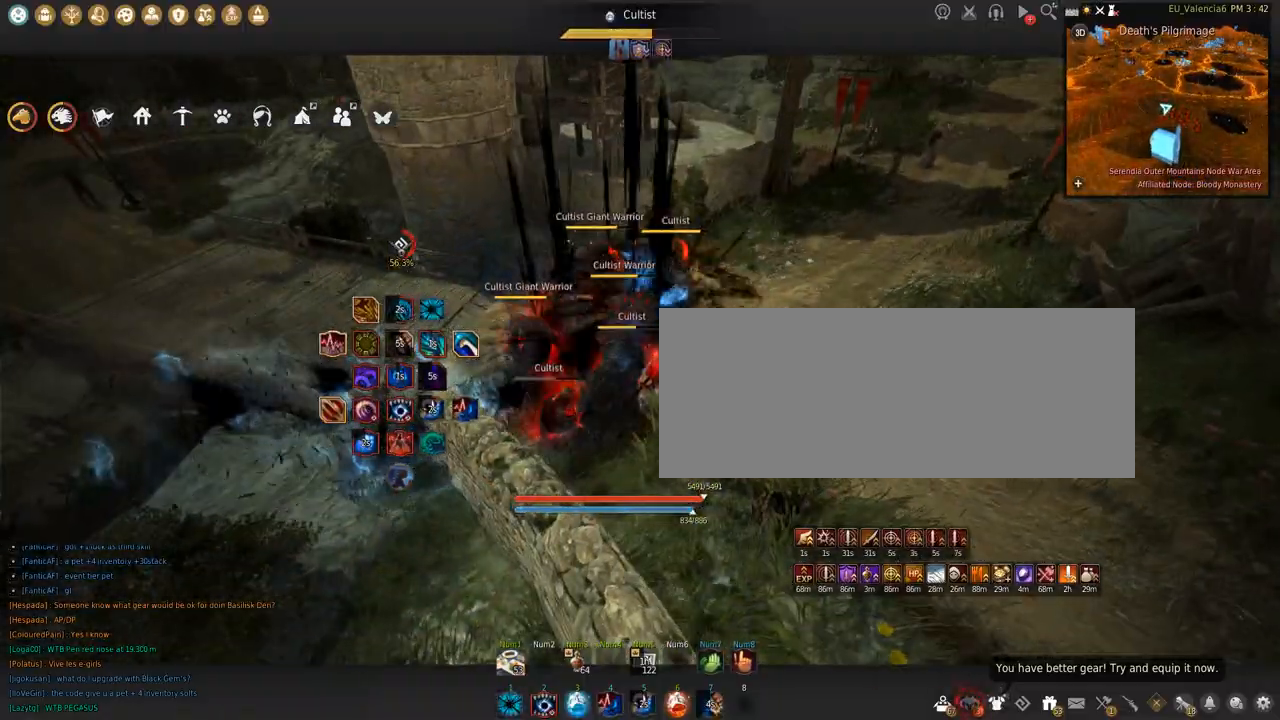
{"keys": ["s"], "mouse": ["right"], "events": [[133, "s", "down"]]}
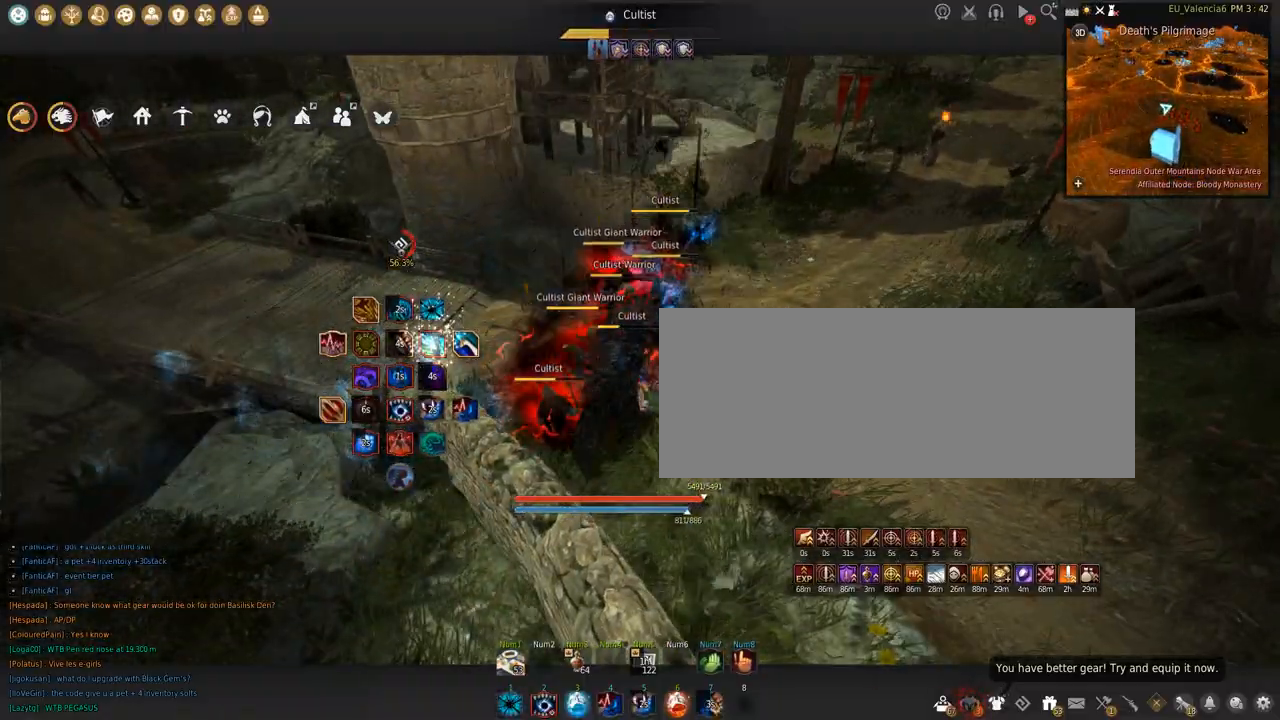
{"keys": ["shift"], "mouse": ["left"], "events": [[34, "mouse_right", "up"], [34, "s", "up"], [100, "shift", "down"], [134, "mouse_left", "down"]]}
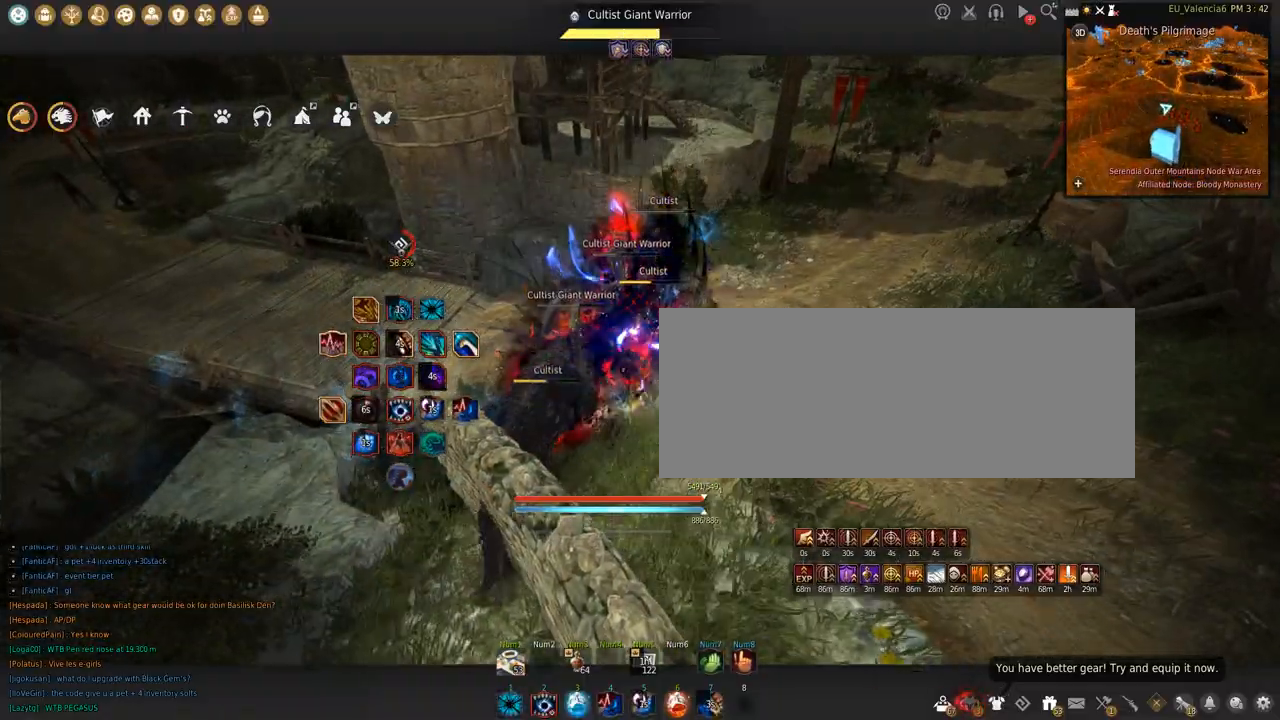
{"keys": ["space"], "mouse": [], "events": [[167, "space", "down"], [500, "mouse_left", "up"], [500, "shift", "up"]]}
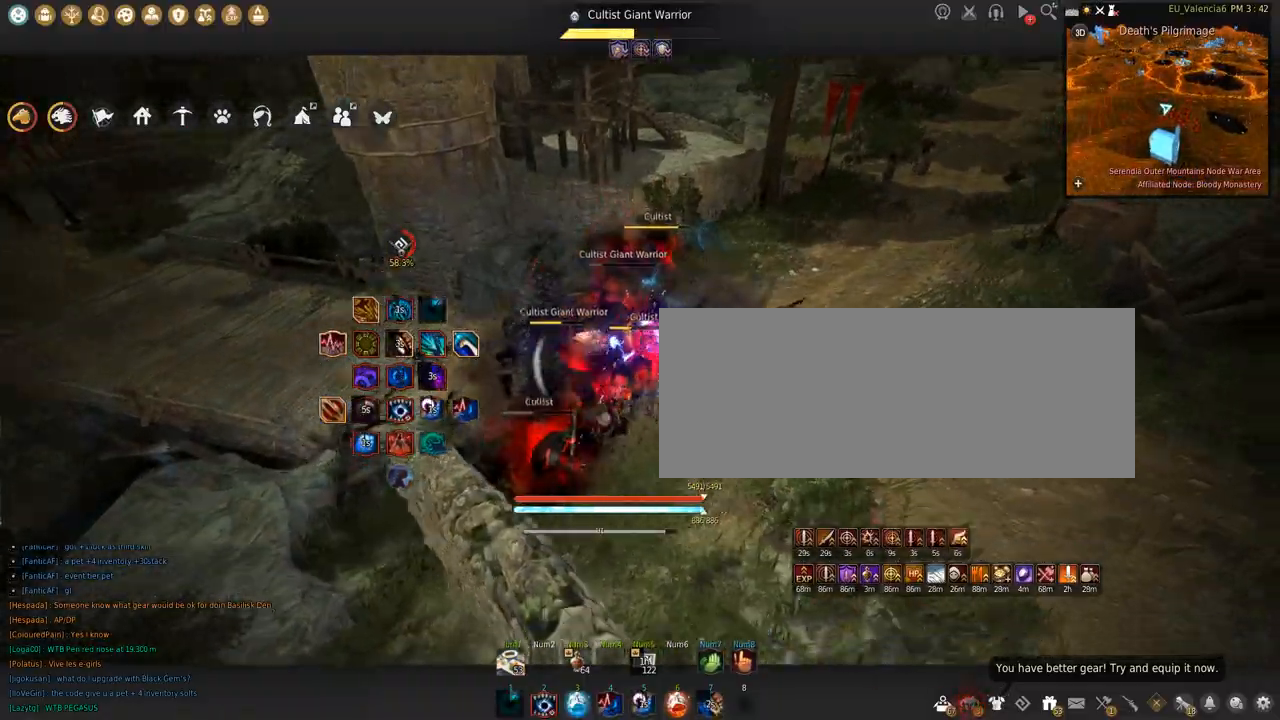
{"keys": [], "mouse": [], "events": [[34, "space", "up"]]}
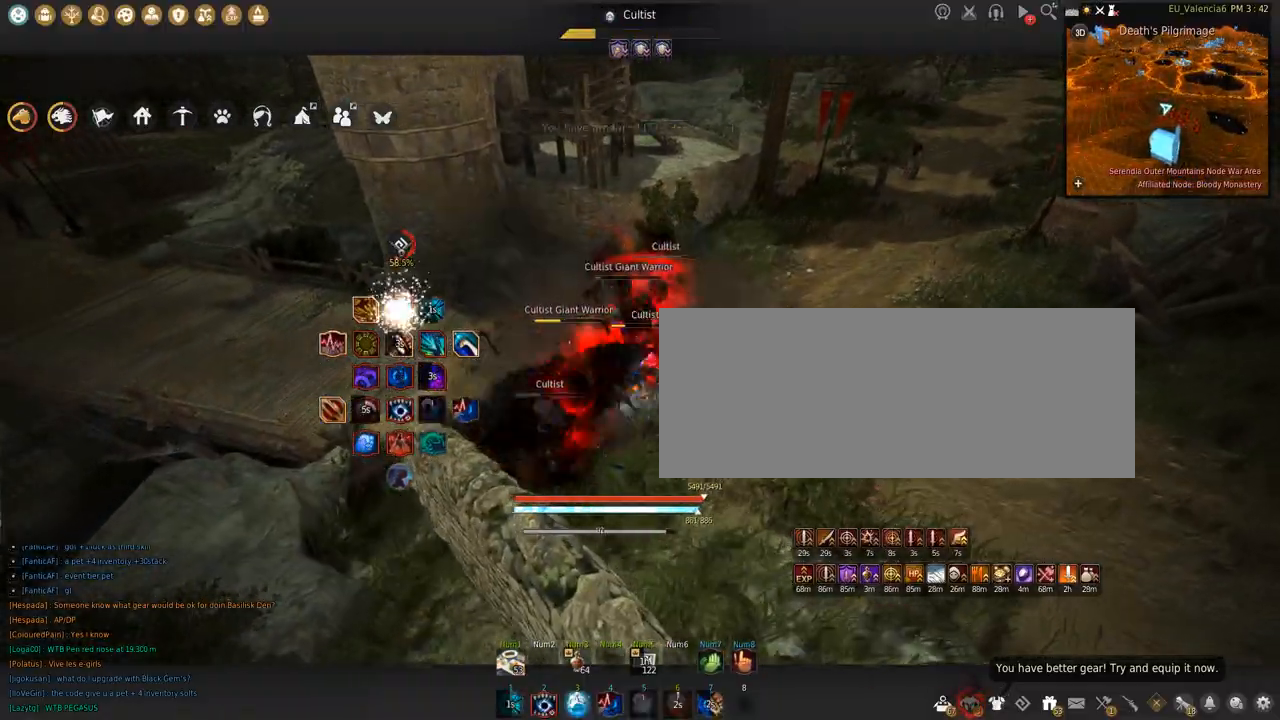
{"keys": ["s"], "mouse": ["left"], "events": [[434, "s", "down"], [500, "mouse_left", "down"]]}
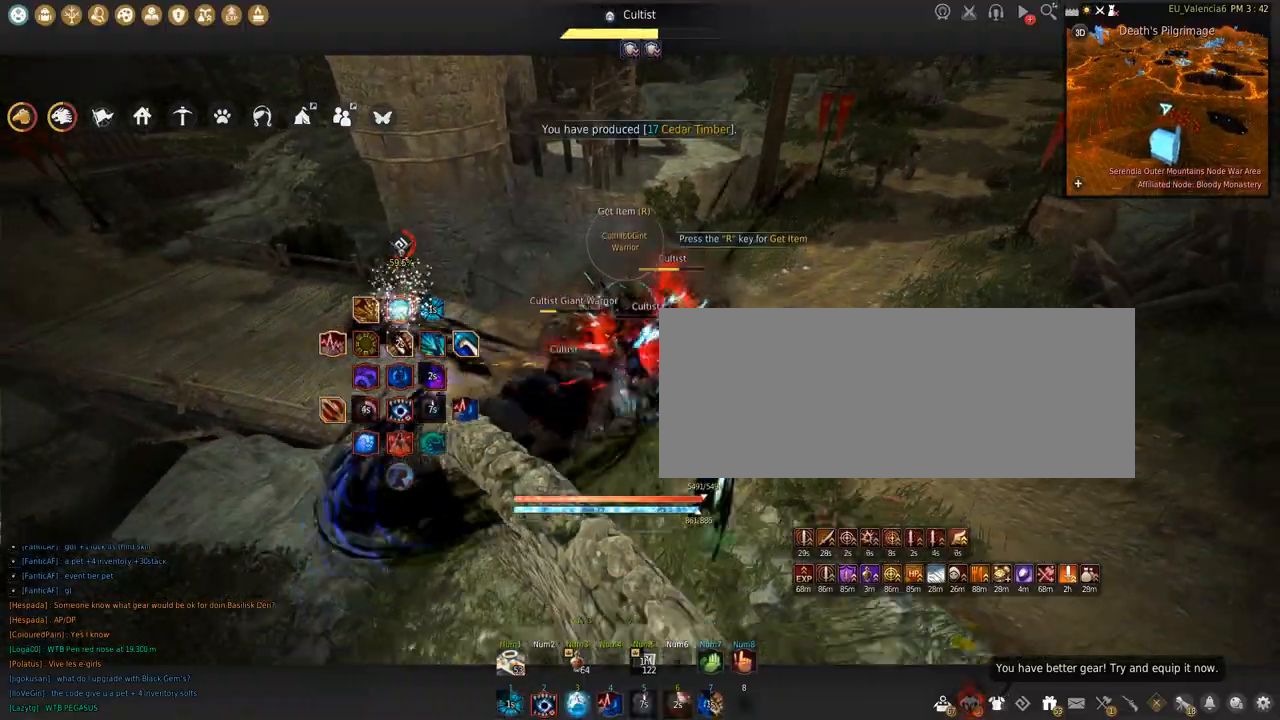
{"keys": ["shift"], "mouse": ["left"], "events": [[434, "s", "up"], [468, "shift", "down"]]}
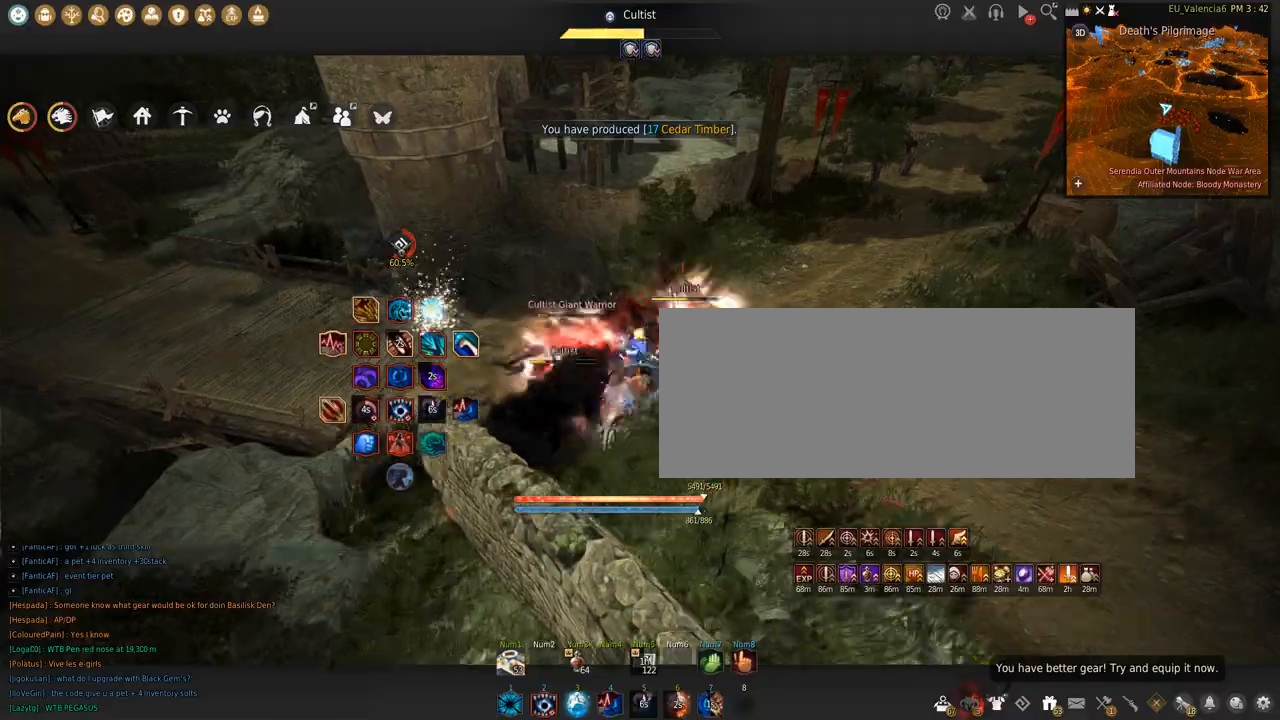
{"keys": ["shift", "space"], "mouse": ["left"], "events": [[367, "space", "down"]]}
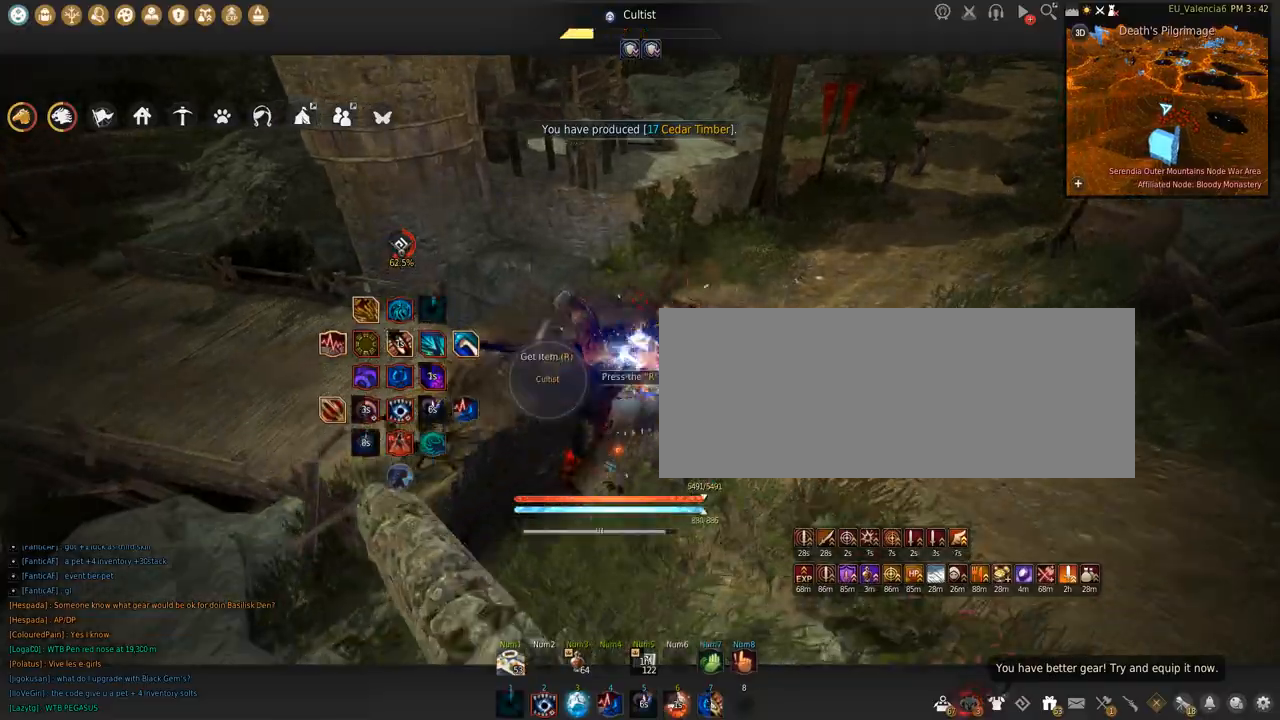
{"keys": ["q", "shift"], "mouse": [], "events": [[201, "space", "up"], [234, "mouse_left", "up"], [267, "q", "down"]]}
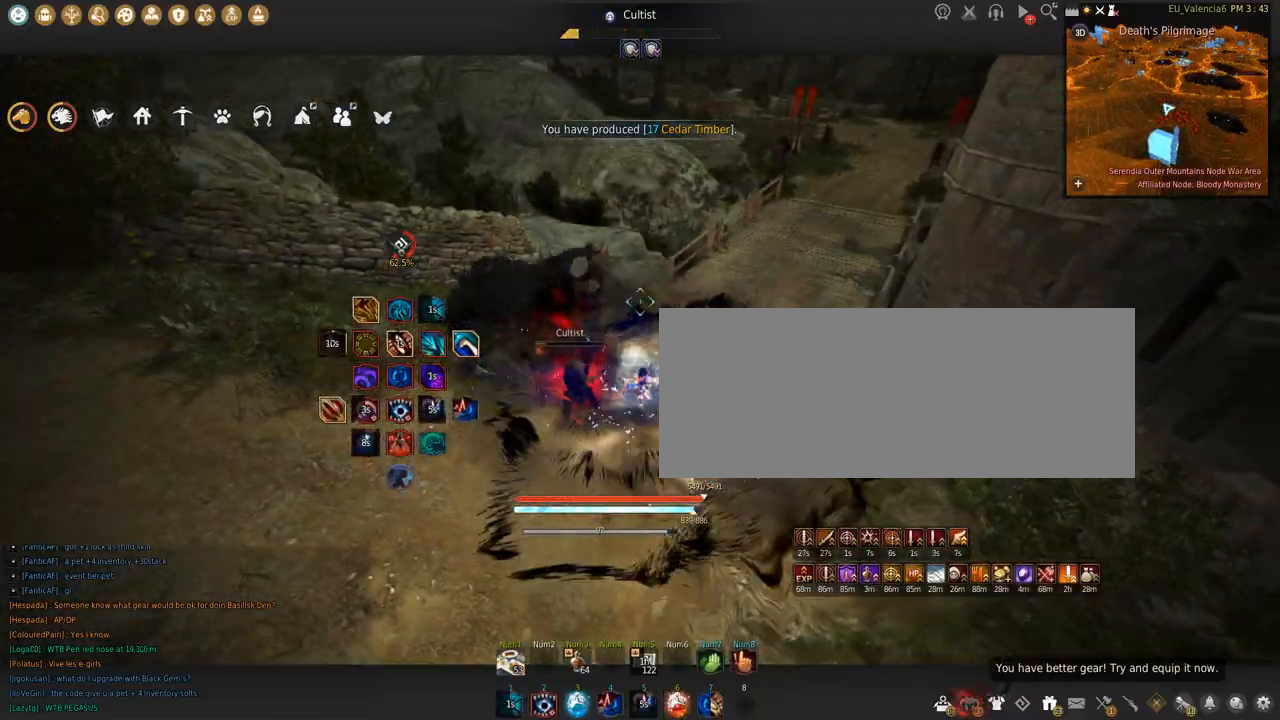
{"keys": ["shift"], "mouse": ["left"], "events": [[334, "q", "up"], [400, "mouse_left", "down"]]}
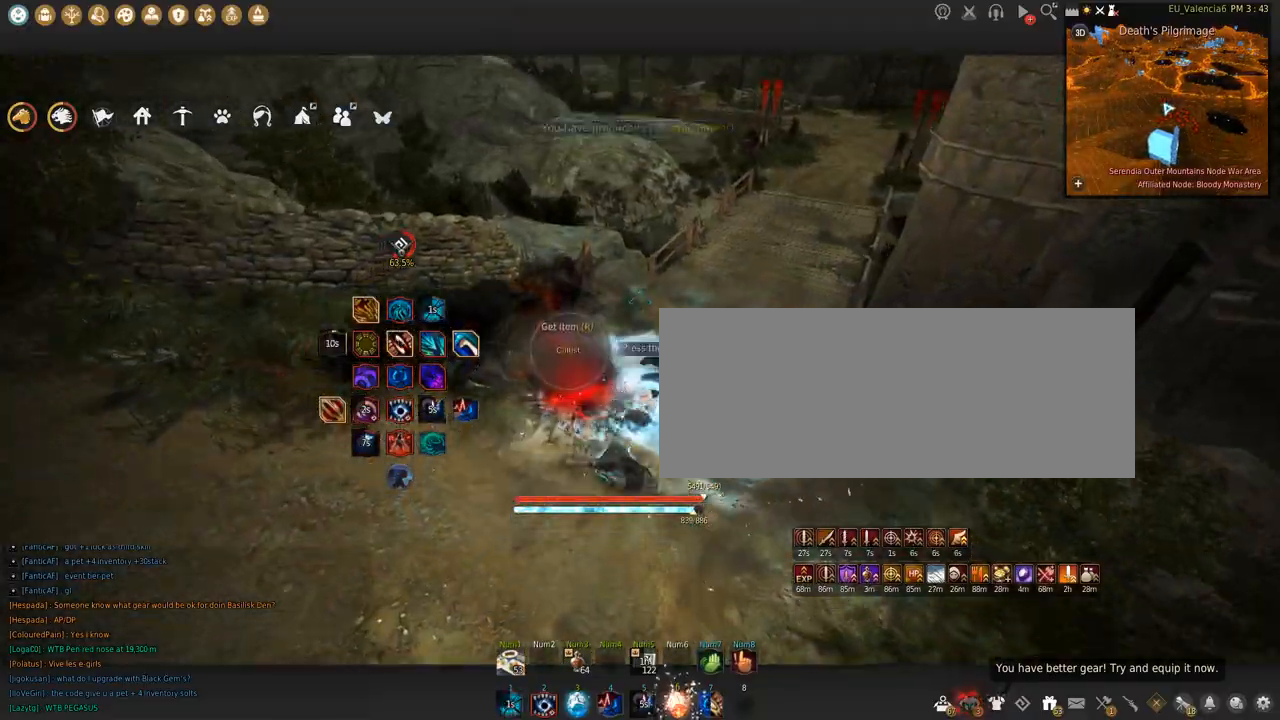
{"keys": ["w"], "mouse": [], "events": [[34, "shift", "up"], [67, "mouse_left", "up"], [234, "w", "down"]]}
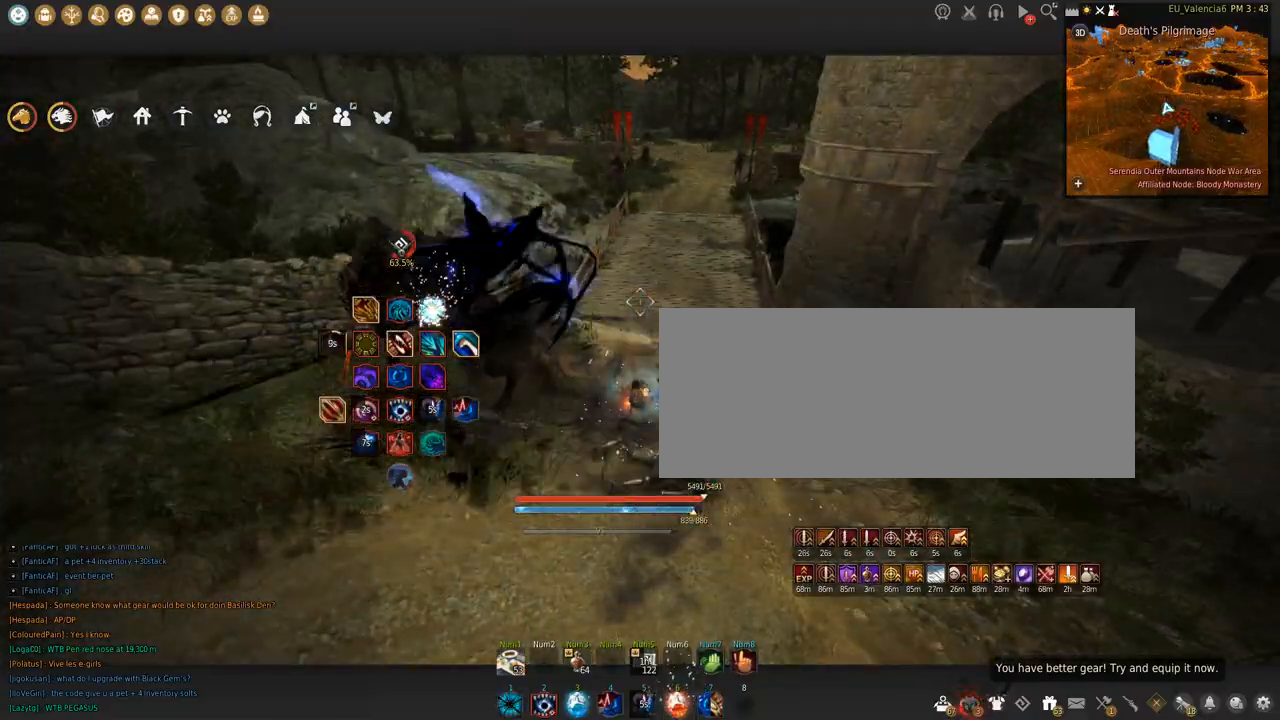
{"keys": ["c", "w"], "mouse": [], "events": [[267, "c", "down"]]}
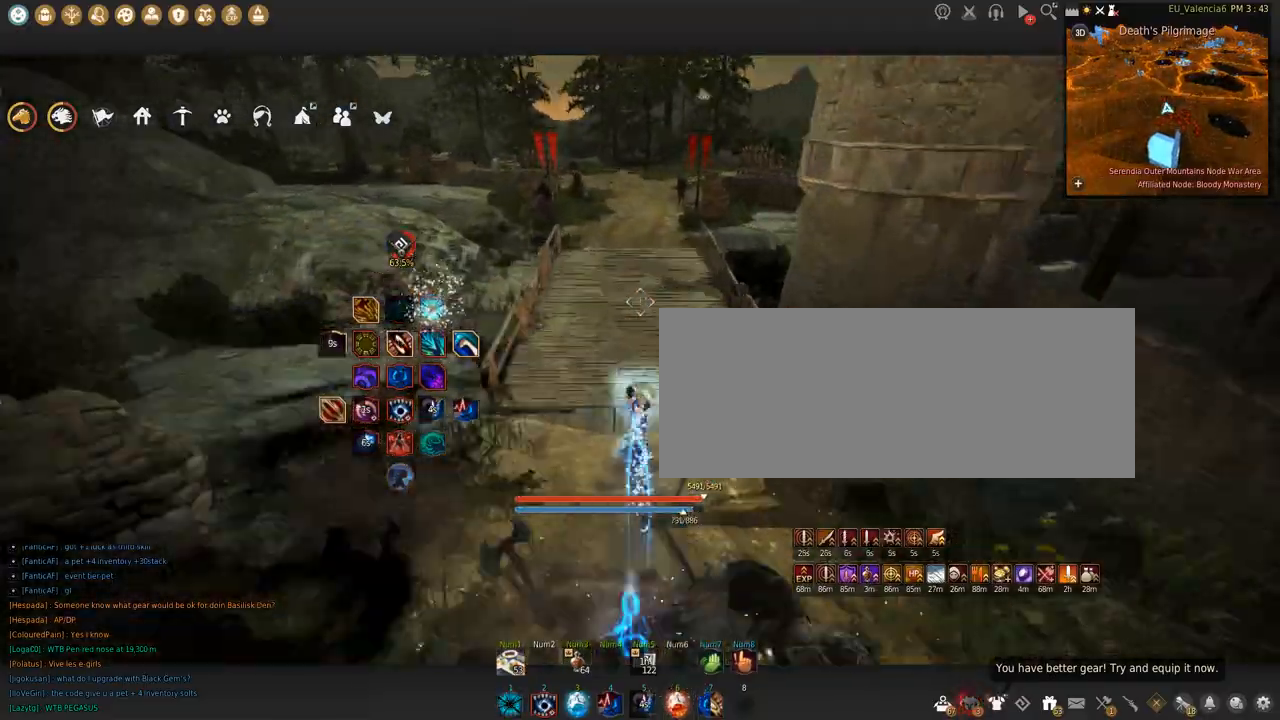
{"keys": ["w"], "mouse": [], "events": [[234, "c", "up"]]}
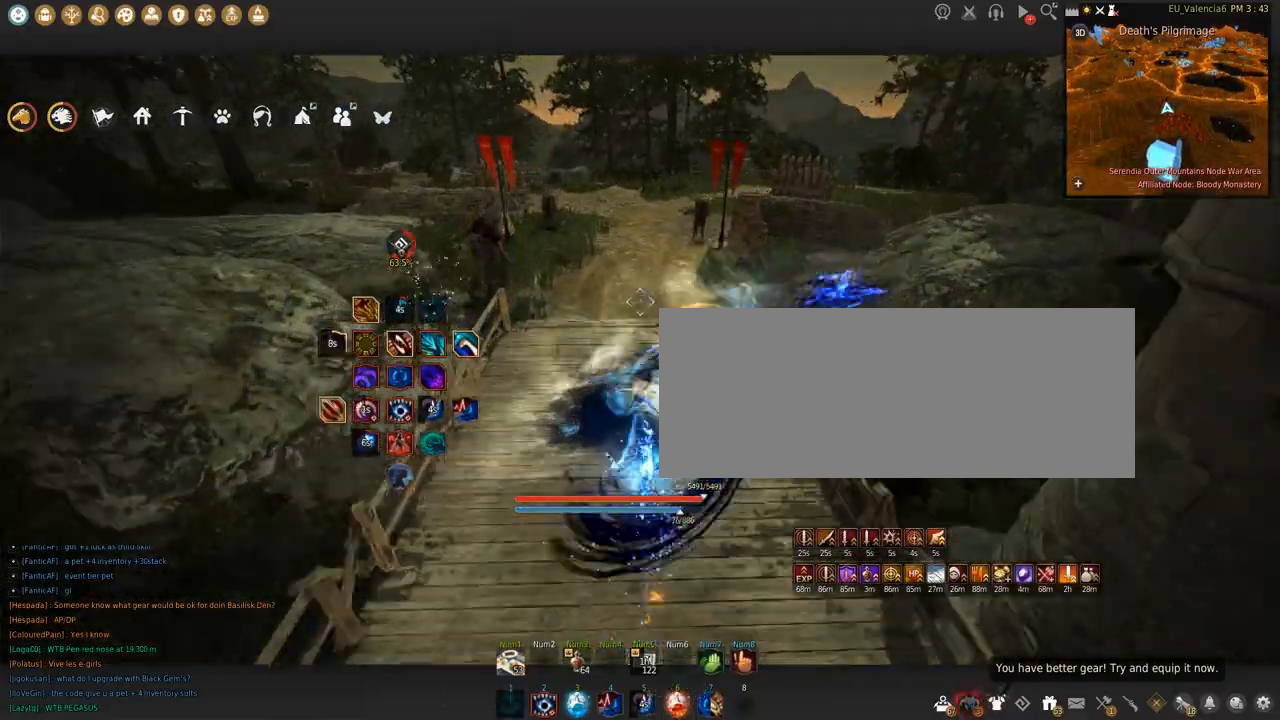
{"keys": [], "mouse": [], "events": [[200, "w", "up"]]}
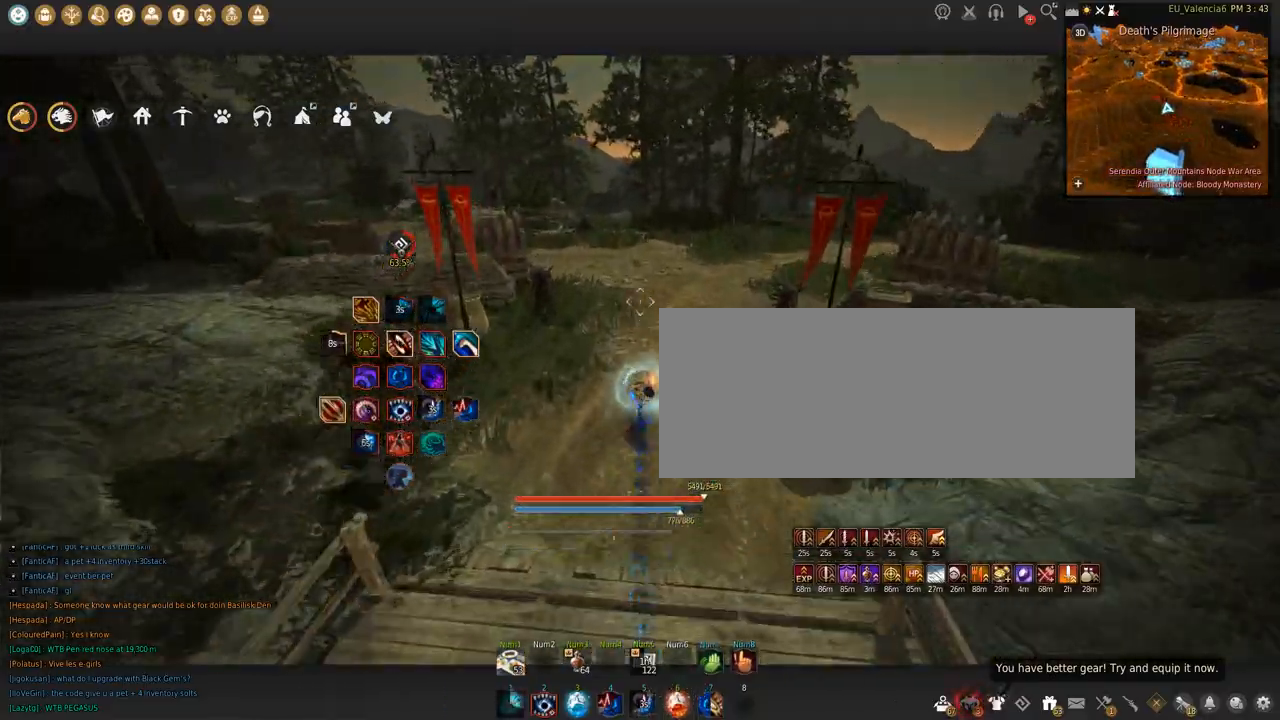
{"keys": [], "mouse": [], "events": []}